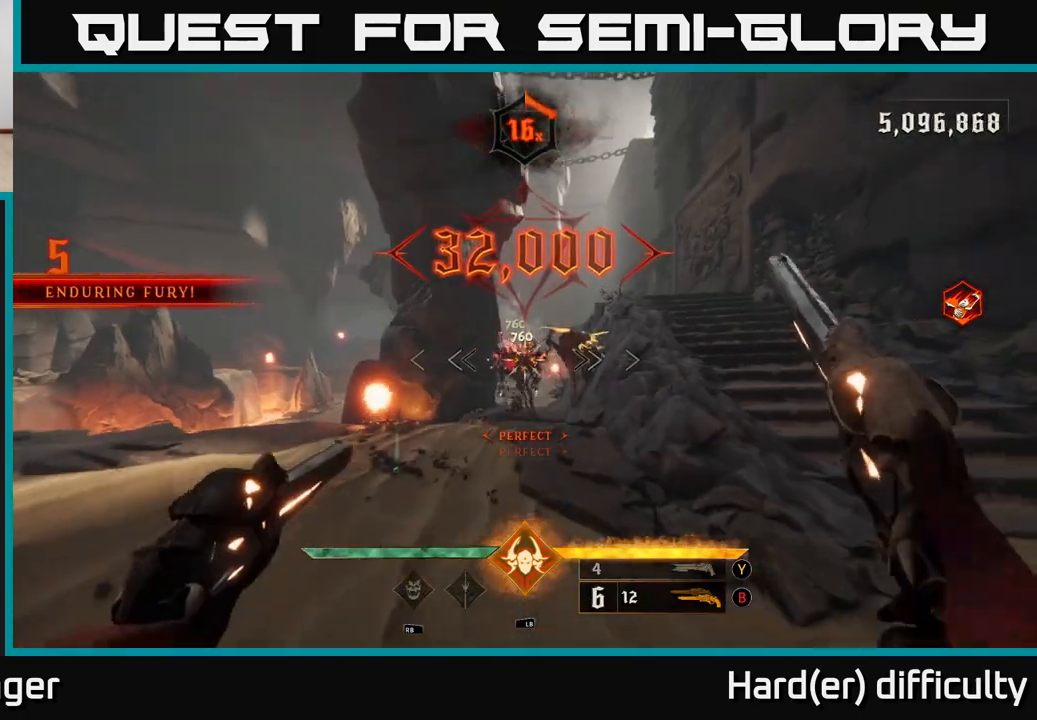
Gameplay with a controller (Xbox layout); each line is a JSON object with the inputs held at the frame after it. "events" lists button and stick changes between this image and that frame as [ms after this image, input, new state], when the widget could be followed in between.
{"buttons": [], "left_stick": "center", "right_stick": "center", "events": [[133, "Y", "down"], [217, "Y", "up"], [283, "left_stick", "center"]]}
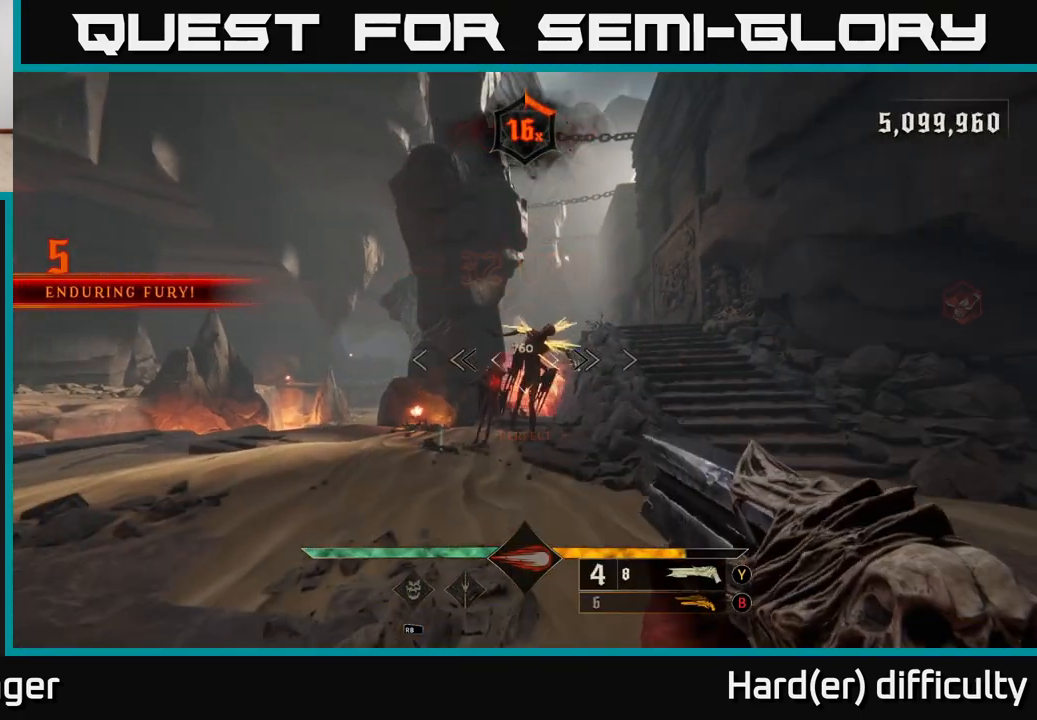
{"buttons": [], "left_stick": "up-left", "right_stick": "right", "events": [[133, "R2", "down"], [133, "right_stick", "right"], [200, "left_stick", "down-left"], [200, "right_stick", "center"], [217, "R2", "up"], [417, "left_stick", "up-left"], [433, "right_stick", "right"]]}
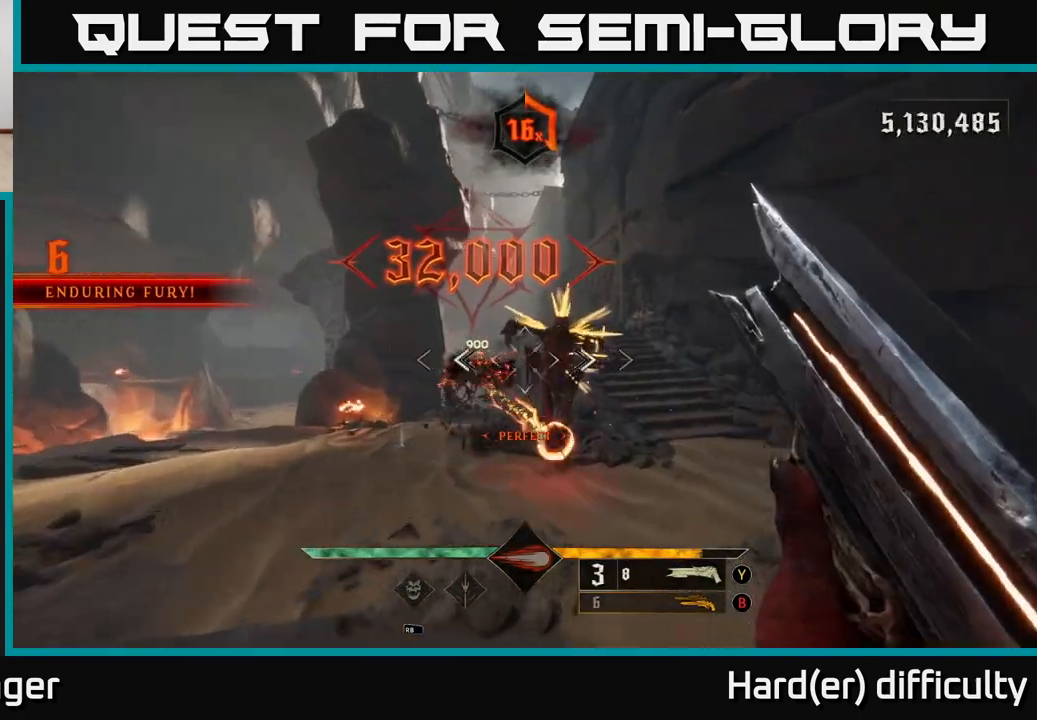
{"buttons": [], "left_stick": "down-left", "right_stick": "down", "events": [[17, "right_stick", "center"], [83, "left_stick", "center"], [217, "left_stick", "down"], [383, "left_stick", "down-left"], [450, "right_stick", "down"]]}
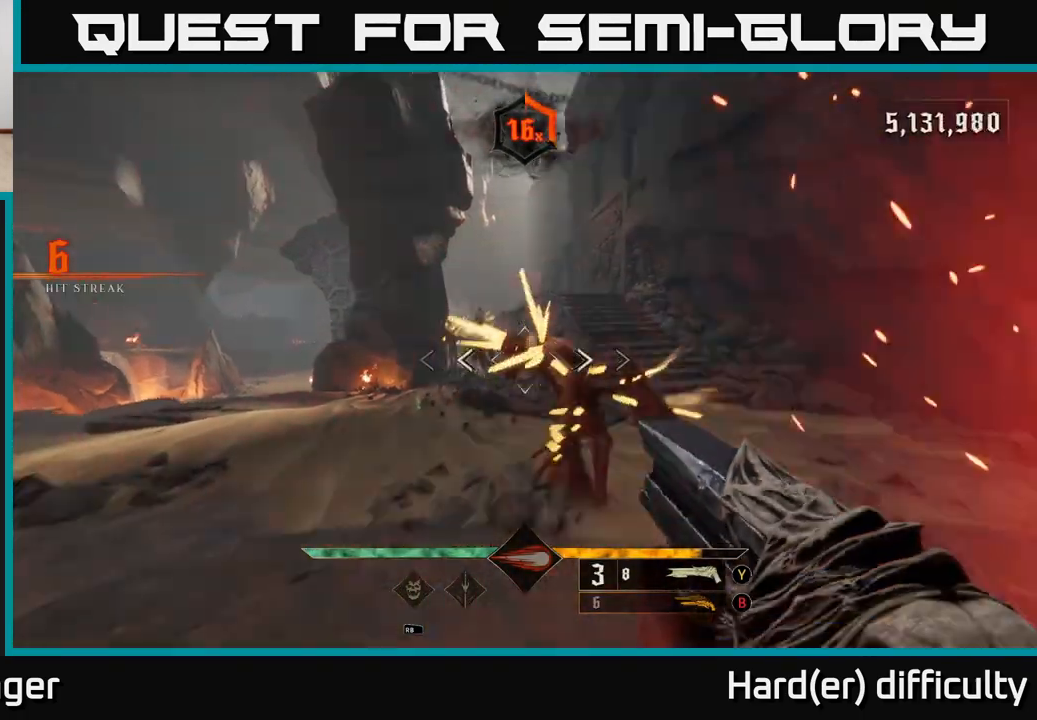
{"buttons": [], "left_stick": "left", "right_stick": "right", "events": [[33, "R2", "down"], [67, "L2", "down"], [83, "left_stick", "left"], [83, "right_stick", "up-right"], [133, "R2", "up"], [150, "right_stick", "right"], [200, "L2", "up"]]}
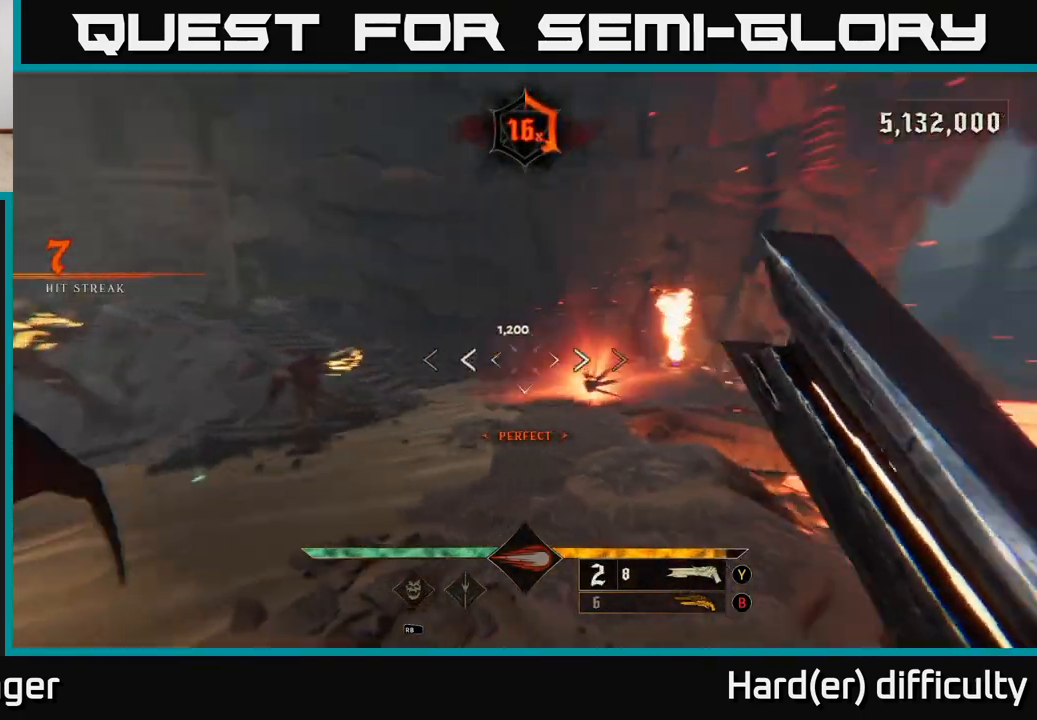
{"buttons": ["R2"], "left_stick": "down-right", "right_stick": "center", "events": [[17, "left_stick", "down-left"], [117, "right_stick", "center"], [333, "right_stick", "left"], [467, "R2", "down"], [483, "left_stick", "down-right"], [500, "right_stick", "center"]]}
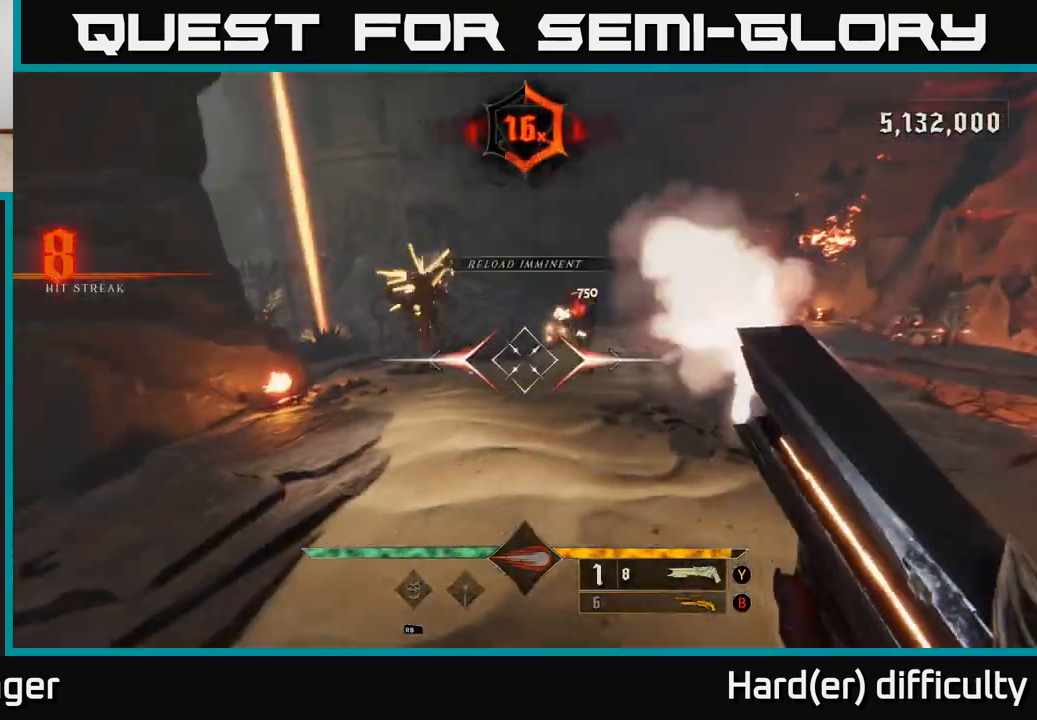
{"buttons": [], "left_stick": "center", "right_stick": "center", "events": [[33, "R2", "up"], [133, "left_stick", "down-left"], [250, "left_stick", "center"]]}
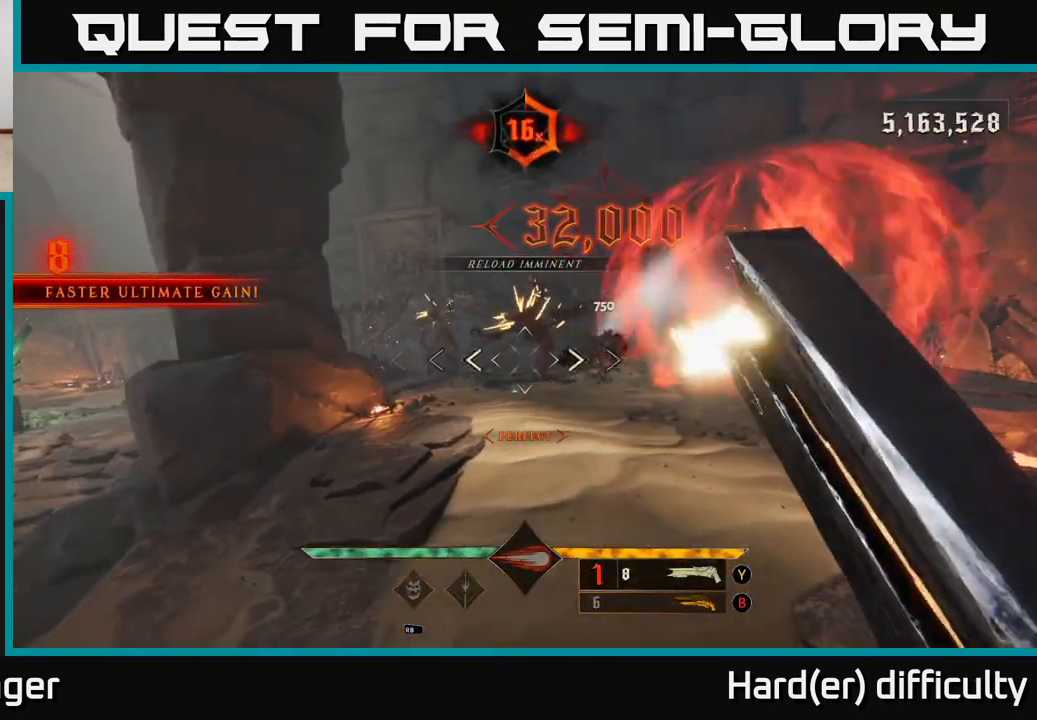
{"buttons": ["L2"], "left_stick": "down", "right_stick": "center", "events": [[100, "right_stick", "up-right"], [217, "left_stick", "down"], [250, "right_stick", "center"], [400, "R2", "down"], [483, "R2", "up"], [500, "L2", "down"]]}
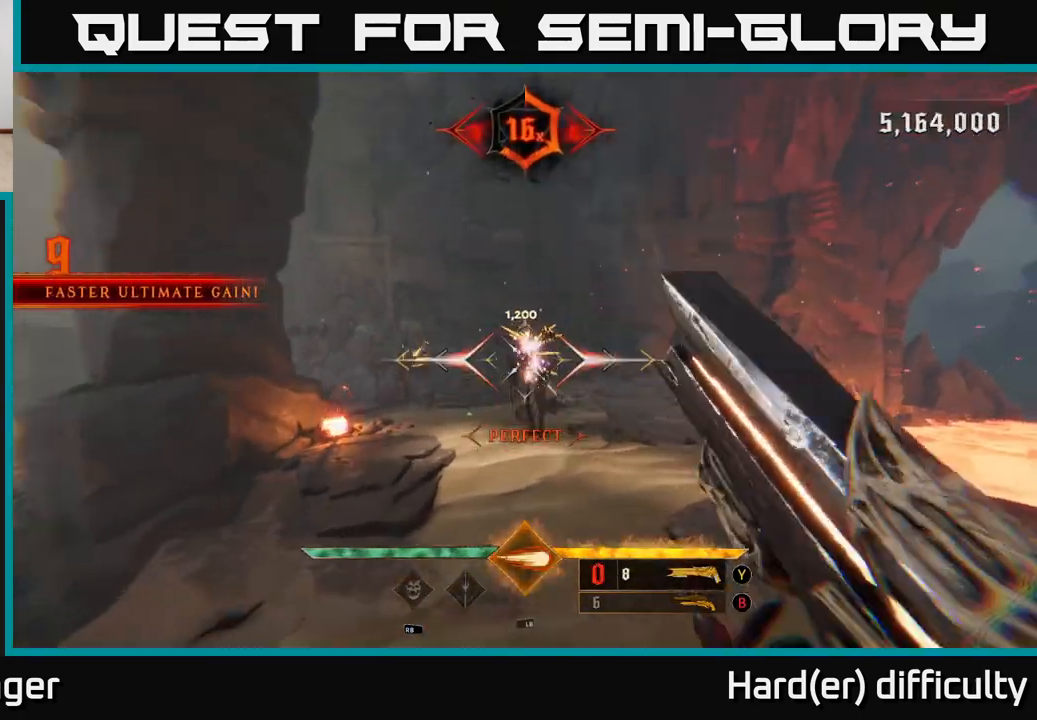
{"buttons": ["A"], "left_stick": "left", "right_stick": "center", "events": [[67, "left_stick", "down-left"], [133, "L2", "up"], [133, "right_stick", "right"], [267, "right_stick", "center"], [367, "left_stick", "center"], [383, "A", "down"], [417, "left_stick", "left"]]}
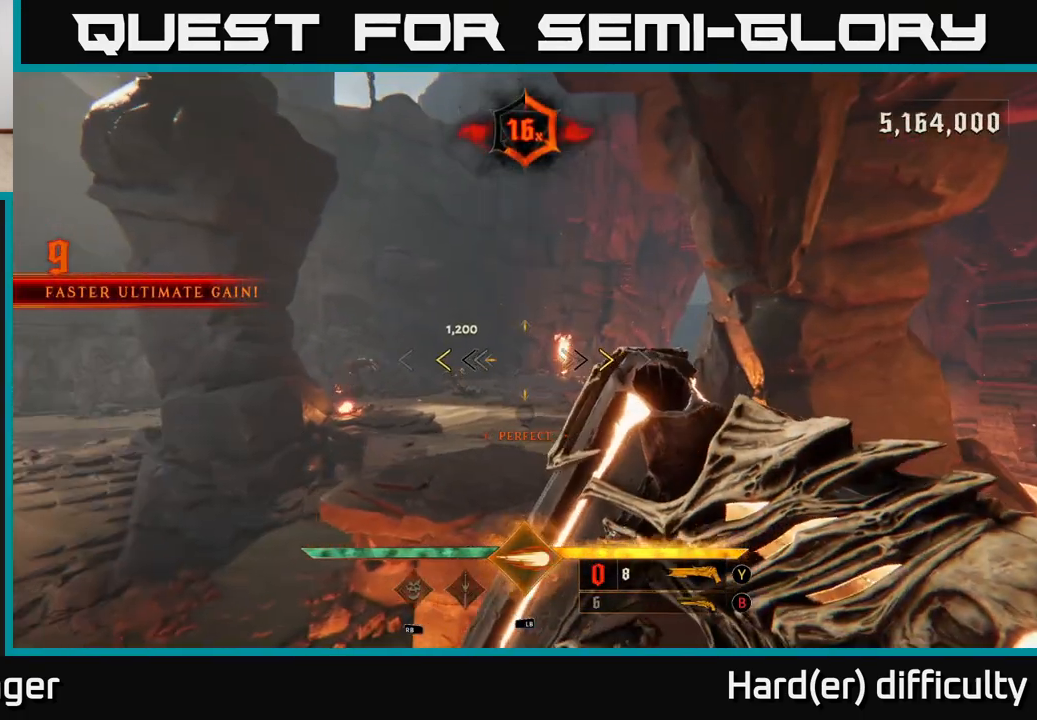
{"buttons": [], "left_stick": "left", "right_stick": "center", "events": [[67, "A", "up"], [317, "X", "down"], [383, "X", "up"]]}
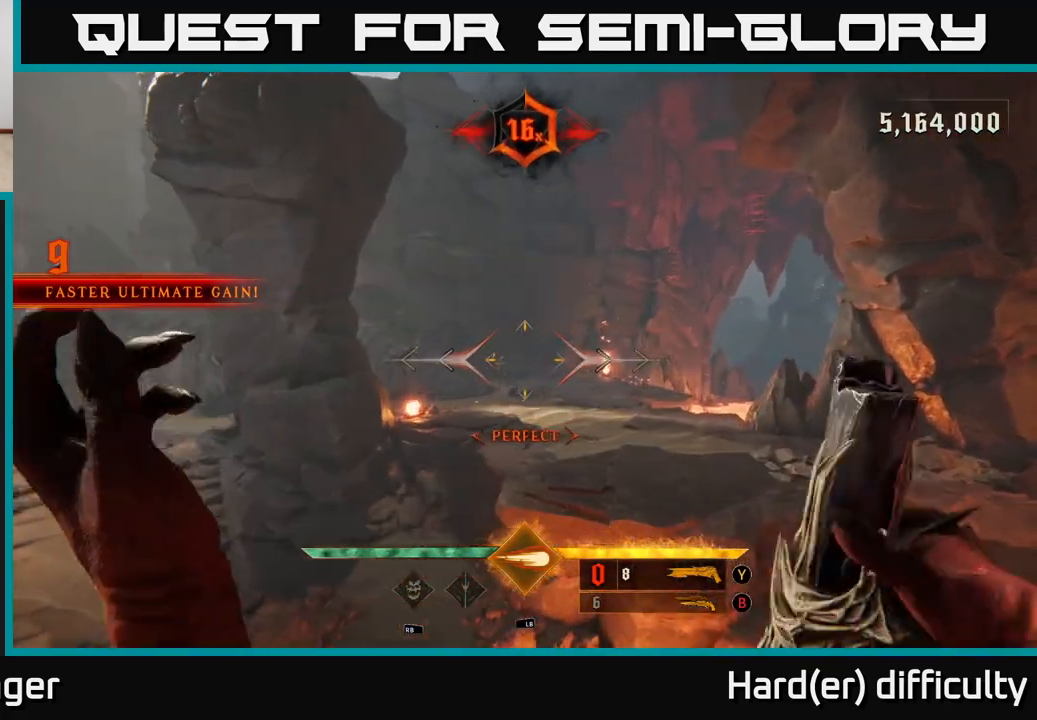
{"buttons": [], "left_stick": "center", "right_stick": "center", "events": [[67, "right_stick", "up-left"], [183, "right_stick", "center"], [300, "L1", "down"], [300, "right_stick", "down-left"], [400, "right_stick", "center"], [433, "L1", "up"], [483, "left_stick", "center"]]}
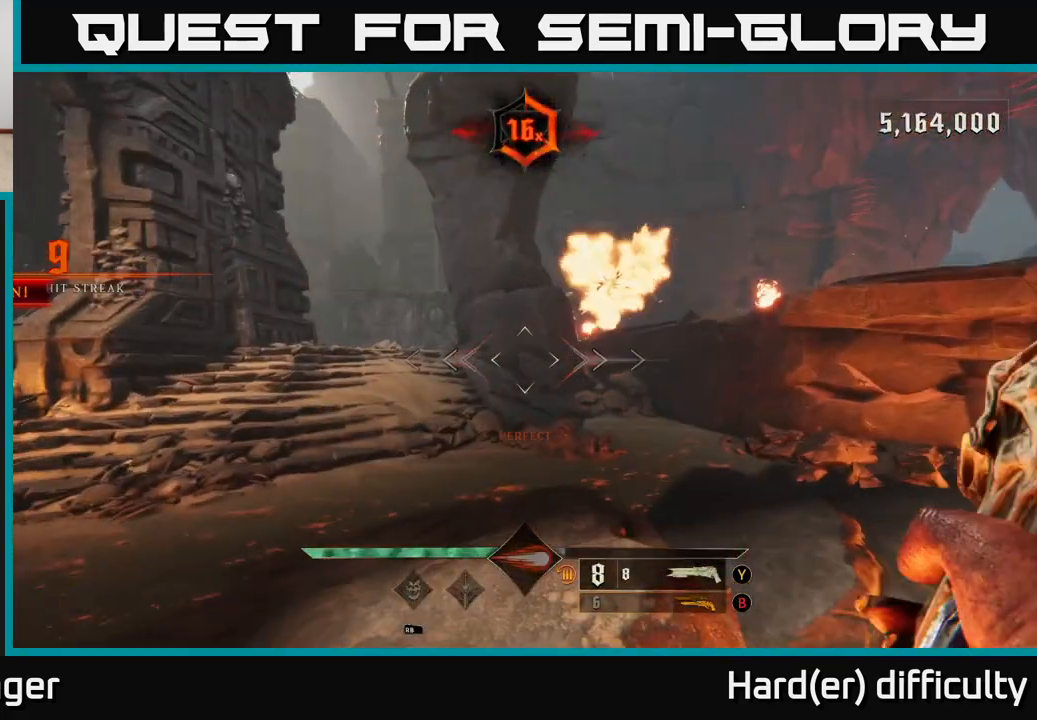
{"buttons": [], "left_stick": "up-left", "right_stick": "center", "events": [[117, "left_stick", "up"], [217, "right_stick", "left"], [233, "left_stick", "up-left"], [433, "right_stick", "center"]]}
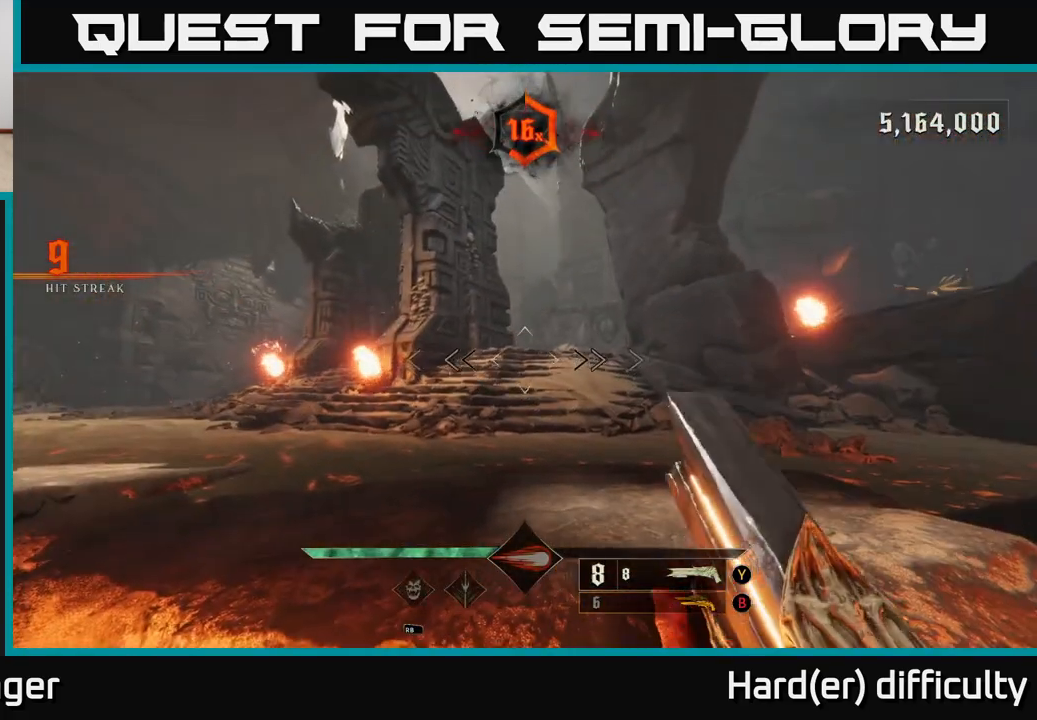
{"buttons": [], "left_stick": "up-left", "right_stick": "down-left", "events": [[100, "left_stick", "up"], [117, "A", "down"], [233, "A", "up"], [317, "left_stick", "left"], [367, "right_stick", "down-left"], [450, "left_stick", "up-left"]]}
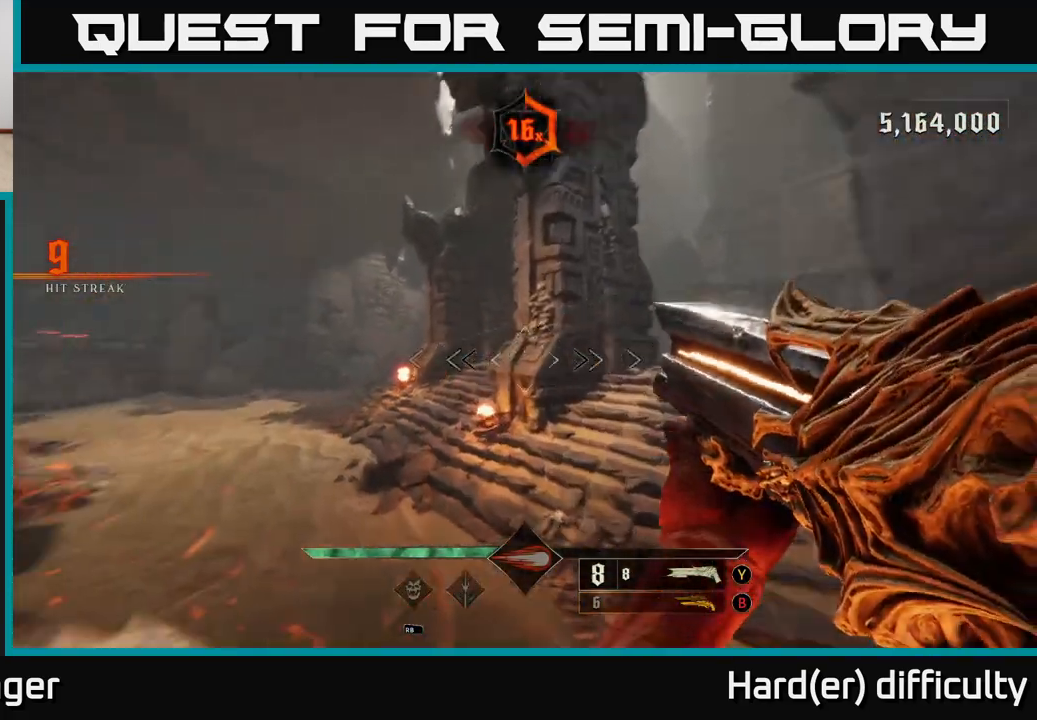
{"buttons": [], "left_stick": "left", "right_stick": "right", "events": [[50, "right_stick", "center"], [83, "L2", "down"], [217, "right_stick", "right"], [233, "L2", "up"], [350, "left_stick", "left"]]}
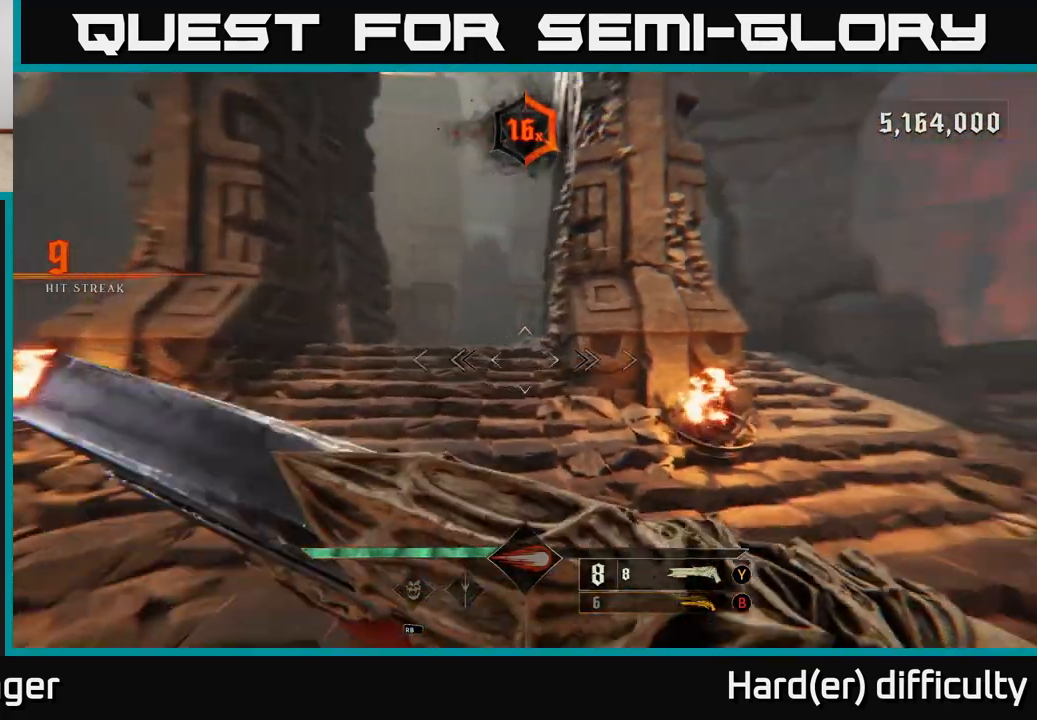
{"buttons": ["L2"], "left_stick": "up-left", "right_stick": "right", "events": [[17, "left_stick", "up-left"], [67, "right_stick", "center"], [117, "left_stick", "up"], [300, "left_stick", "up-left"], [350, "right_stick", "right"], [367, "L2", "down"]]}
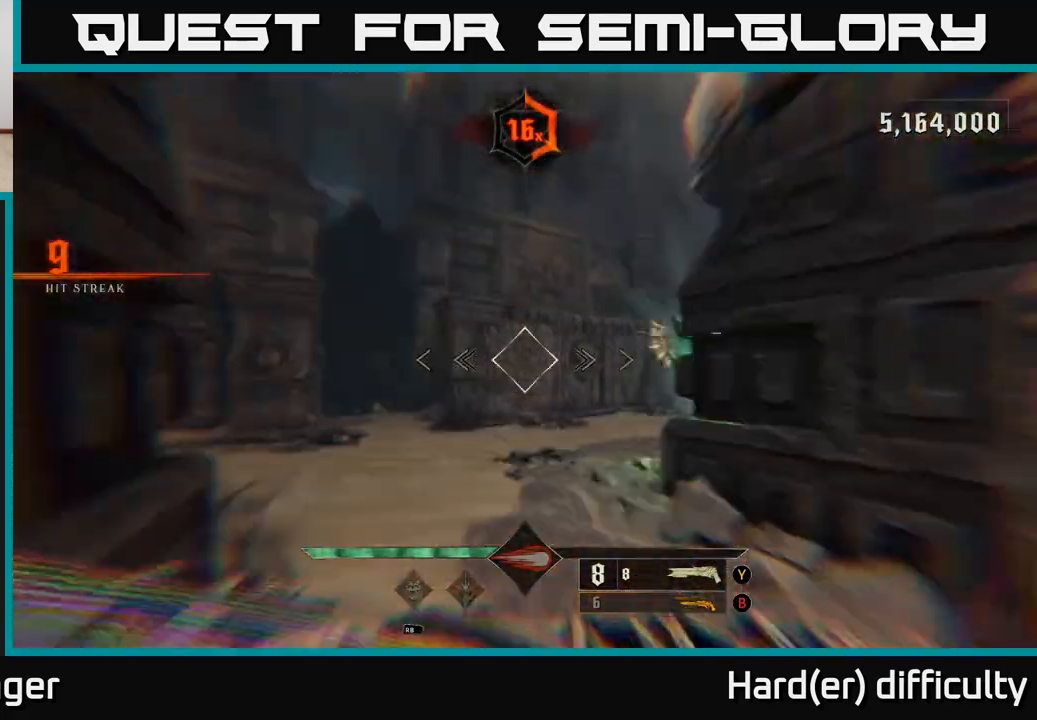
{"buttons": [], "left_stick": "up-left", "right_stick": "right", "events": [[33, "L2", "up"], [233, "right_stick", "center"], [467, "right_stick", "right"]]}
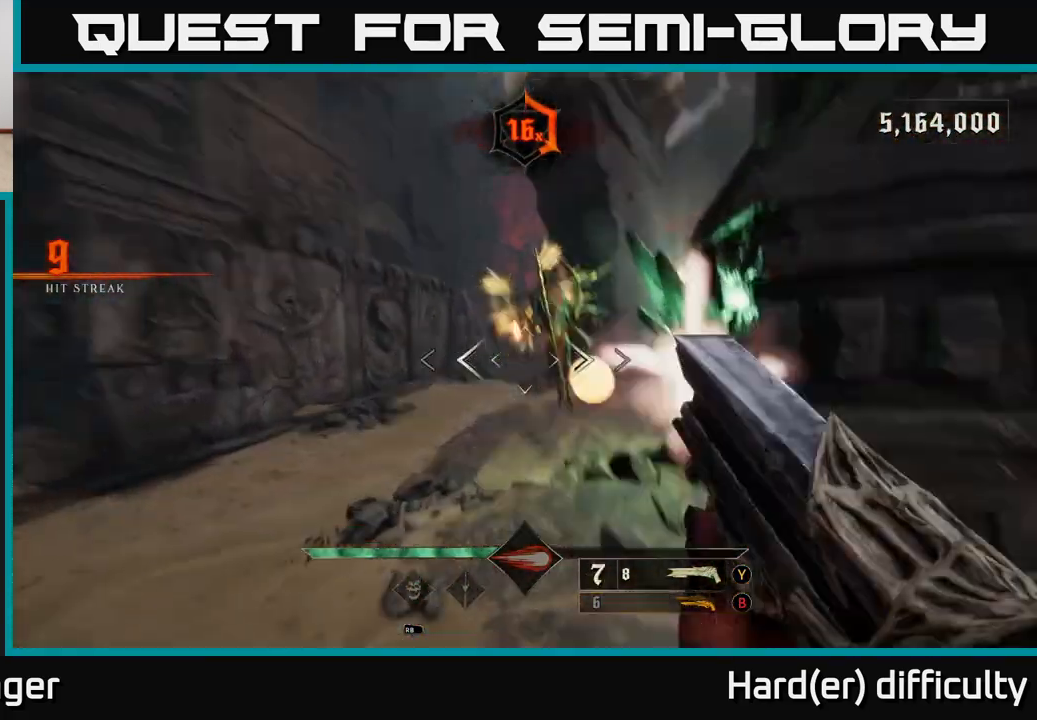
{"buttons": [], "left_stick": "down", "right_stick": "center", "events": [[17, "R2", "down"], [67, "left_stick", "down-left"], [100, "R2", "up"], [100, "right_stick", "center"], [200, "left_stick", "down"]]}
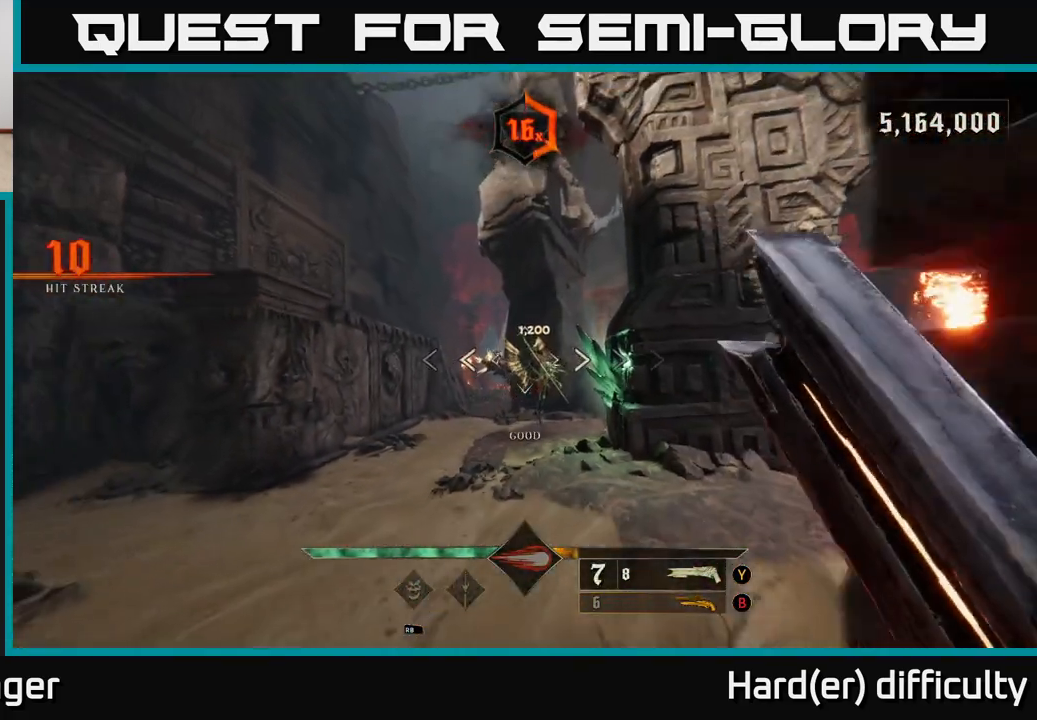
{"buttons": ["R2"], "left_stick": "down-left", "right_stick": "center", "events": [[83, "left_stick", "center"], [400, "left_stick", "up"], [417, "right_stick", "down-right"], [450, "R2", "down"], [467, "right_stick", "center"], [483, "left_stick", "down-left"]]}
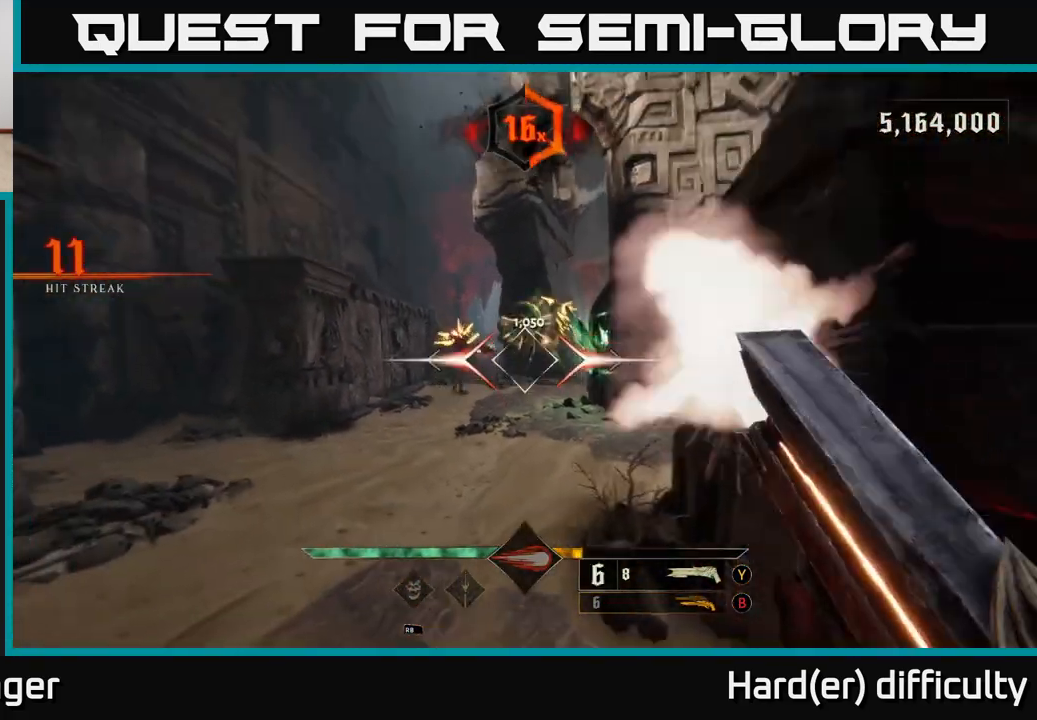
{"buttons": [], "left_stick": "center", "right_stick": "center", "events": [[17, "R2", "up"], [100, "left_stick", "down"], [217, "left_stick", "center"]]}
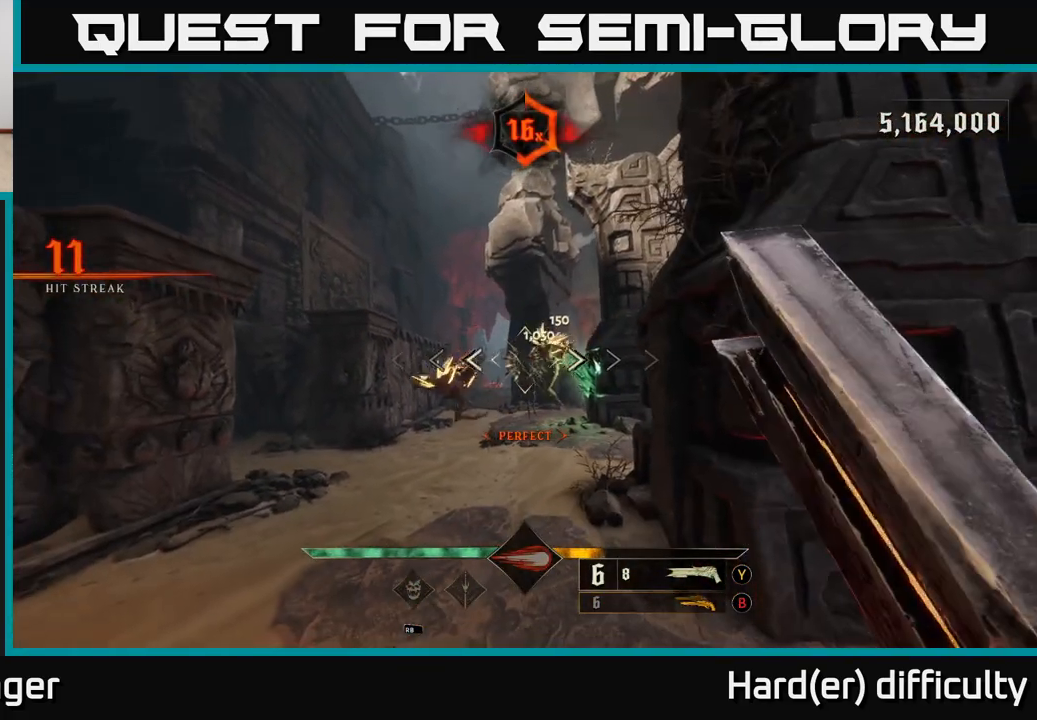
{"buttons": [], "left_stick": "down", "right_stick": "center", "events": [[33, "right_stick", "down-right"], [117, "right_stick", "center"], [283, "left_stick", "down"], [400, "R2", "down"], [467, "R2", "up"]]}
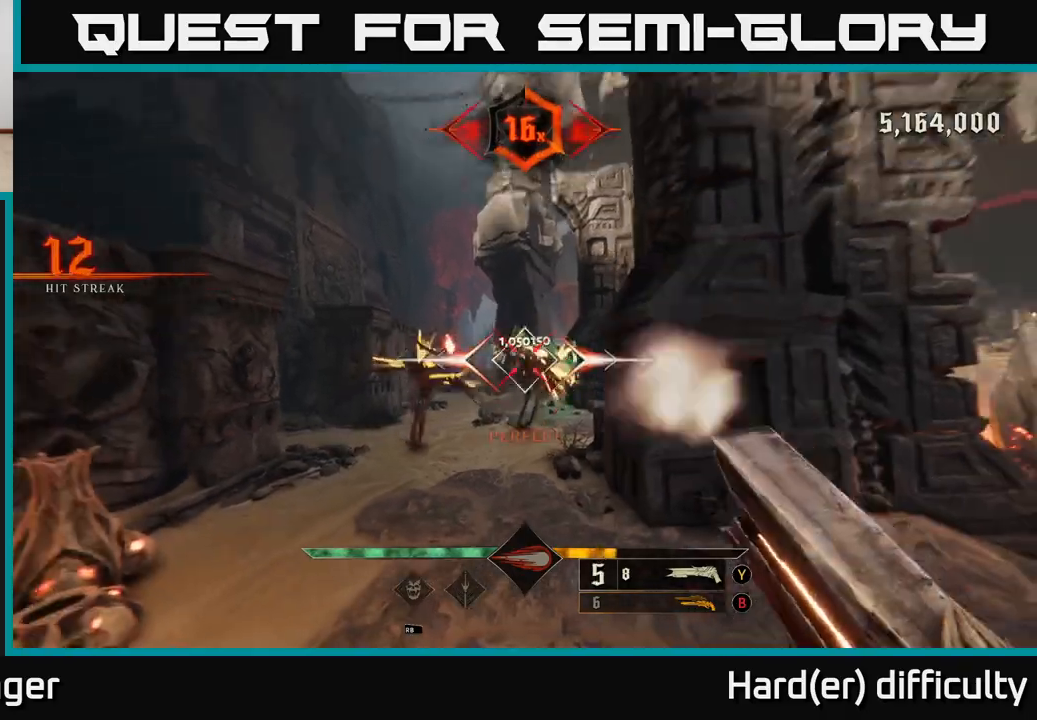
{"buttons": [], "left_stick": "center", "right_stick": "center", "events": [[233, "left_stick", "center"]]}
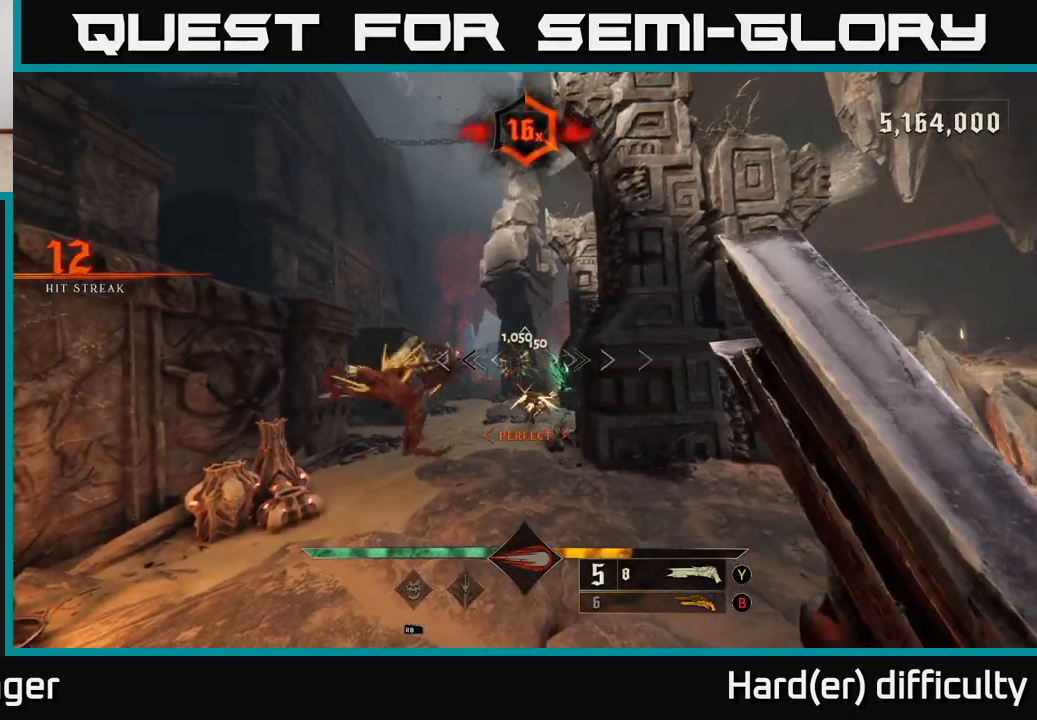
{"buttons": [], "left_stick": "down-right", "right_stick": "center", "events": [[117, "left_stick", "down-left"], [117, "right_stick", "down-left"], [267, "left_stick", "down-right"], [283, "R2", "down"], [283, "right_stick", "center"], [350, "R2", "up"]]}
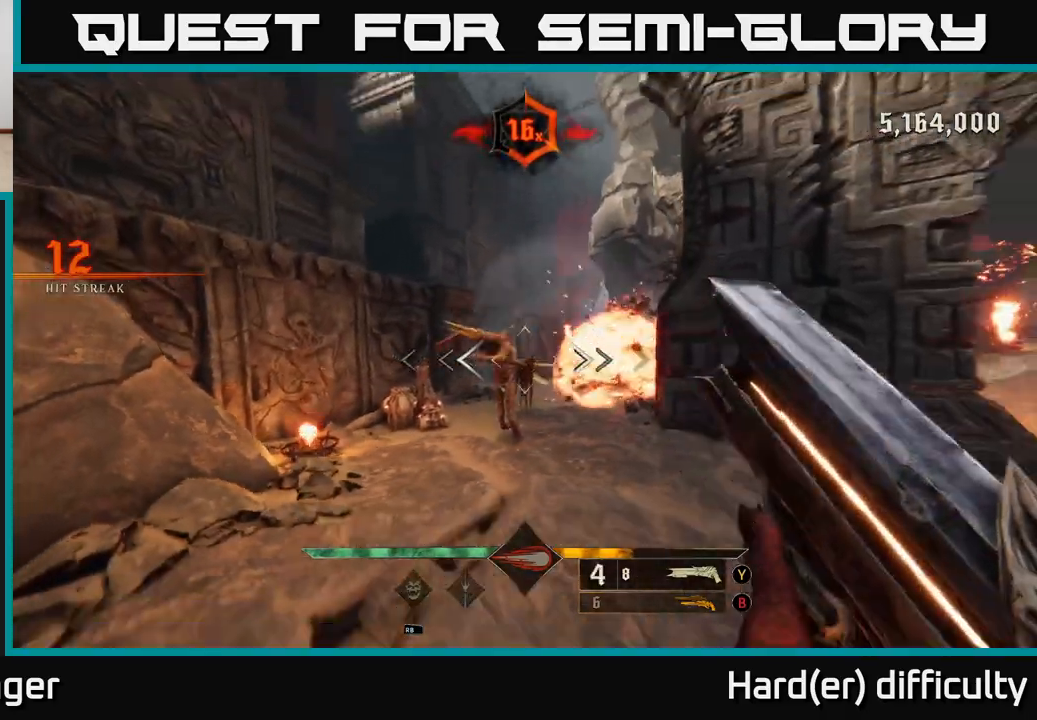
{"buttons": [], "left_stick": "center", "right_stick": "center", "events": [[117, "left_stick", "center"], [183, "right_stick", "right"], [317, "right_stick", "center"]]}
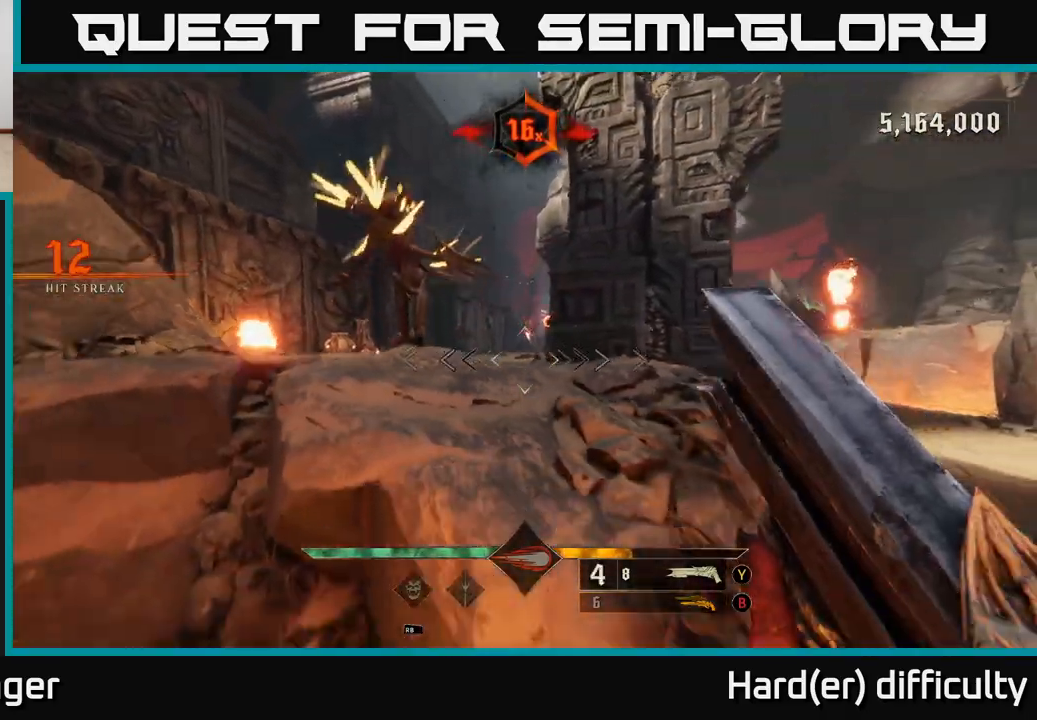
{"buttons": [], "left_stick": "right", "right_stick": "center", "events": [[17, "right_stick", "up-left"], [83, "left_stick", "down-right"], [217, "L2", "down"], [233, "R2", "down"], [317, "R2", "up"], [317, "left_stick", "right"], [350, "right_stick", "center"], [367, "L2", "up"], [383, "A", "down"], [500, "A", "up"]]}
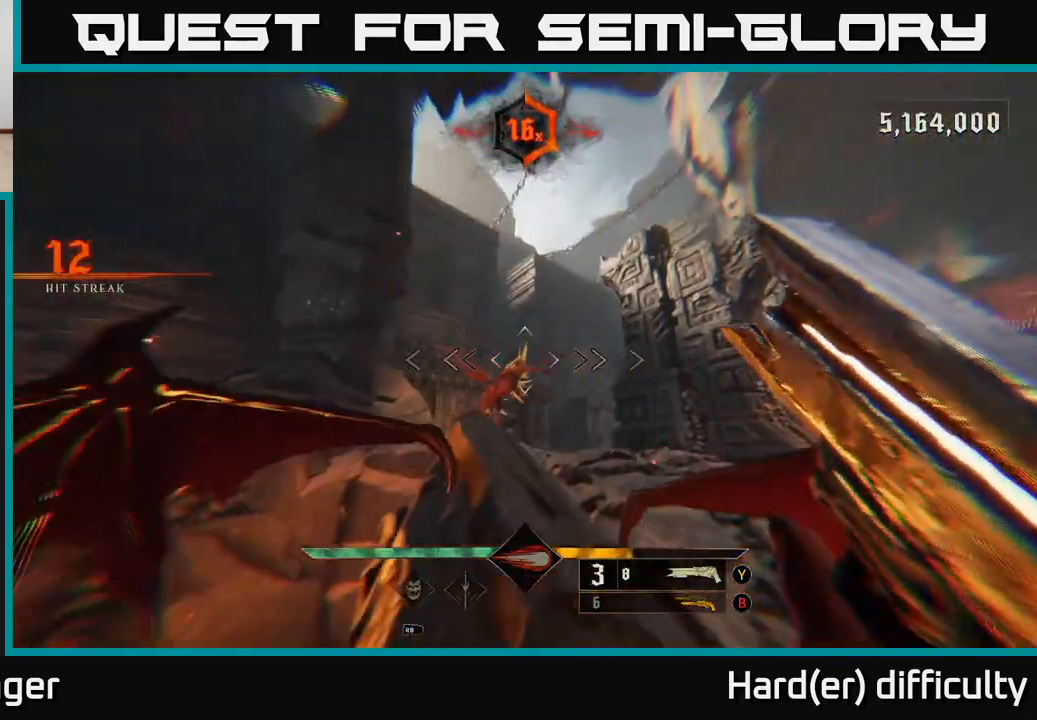
{"buttons": [], "left_stick": "right", "right_stick": "down-left", "events": [[100, "A", "down"], [183, "A", "up"], [300, "right_stick", "down"], [433, "right_stick", "down-left"]]}
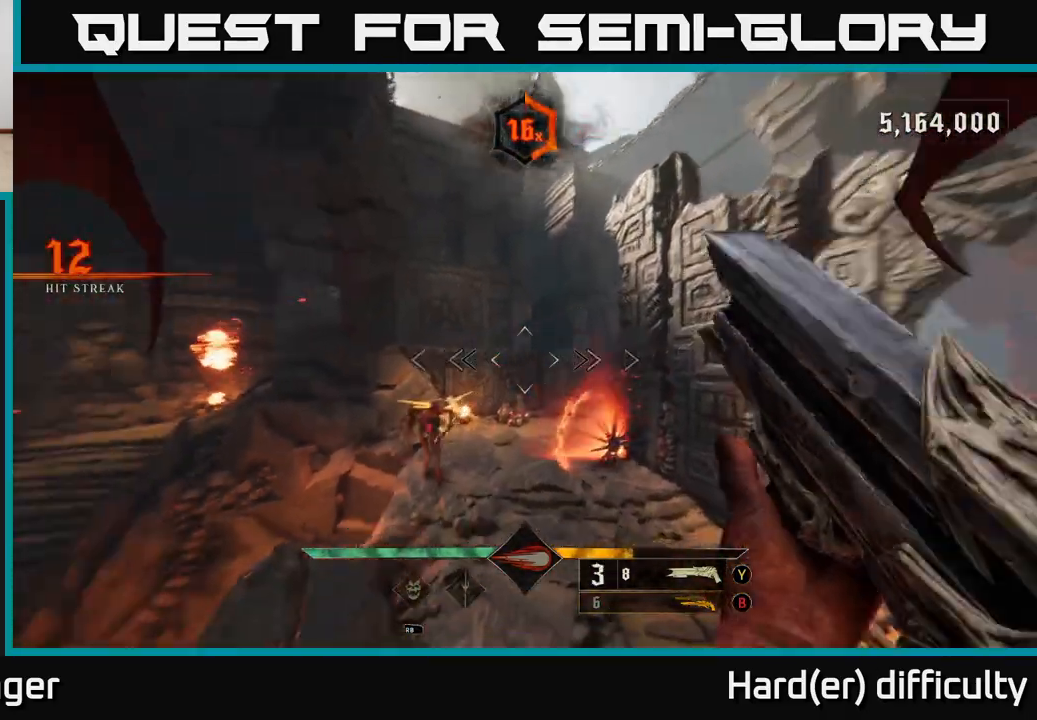
{"buttons": [], "left_stick": "down-right", "right_stick": "up-right", "events": [[17, "left_stick", "down-right"], [200, "R2", "down"], [217, "right_stick", "center"], [267, "R2", "up"], [467, "right_stick", "up-right"]]}
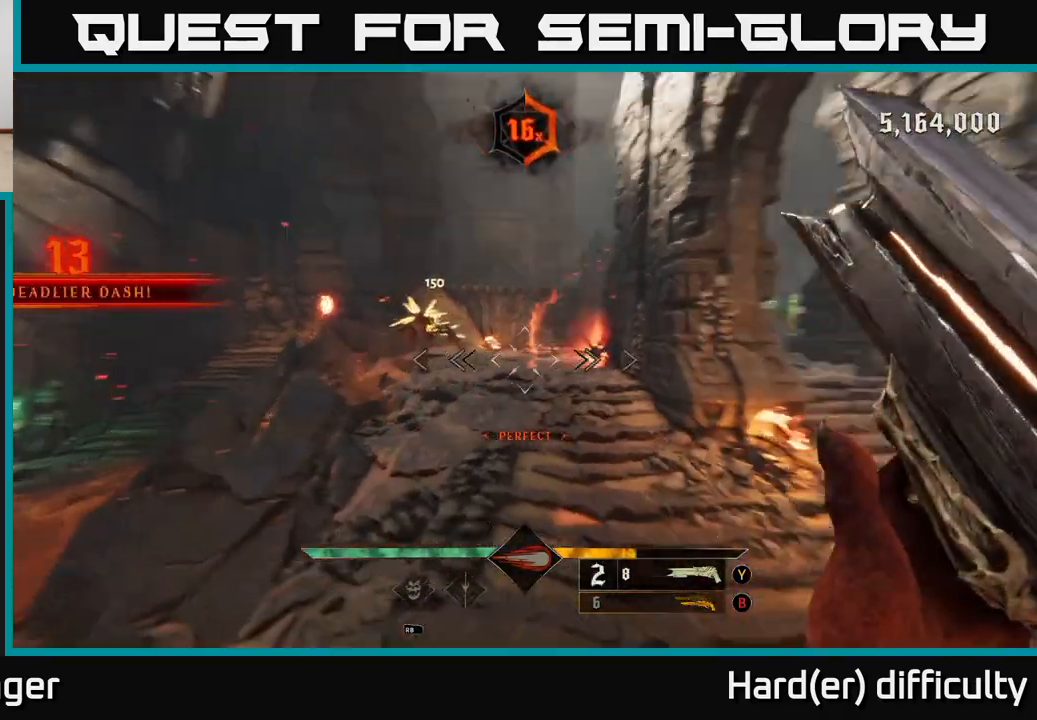
{"buttons": [], "left_stick": "right", "right_stick": "center", "events": [[167, "left_stick", "right"], [183, "right_stick", "center"], [217, "A", "down"], [267, "X", "down"], [383, "X", "up"], [417, "A", "up"]]}
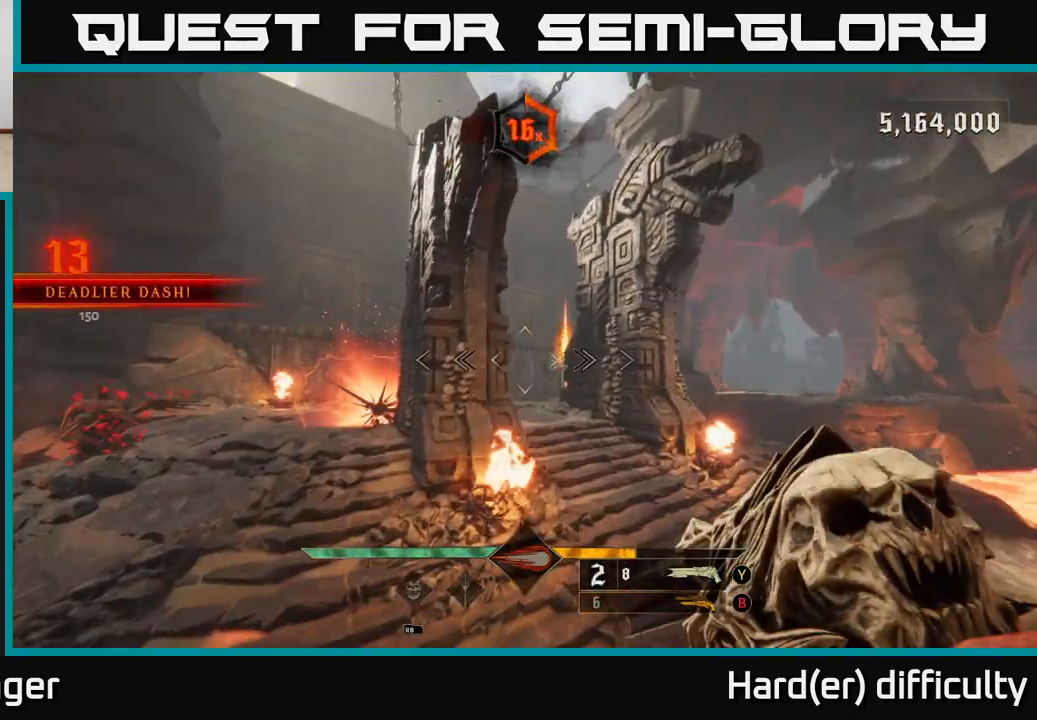
{"buttons": [], "left_stick": "up-right", "right_stick": "center", "events": [[167, "left_stick", "up-right"]]}
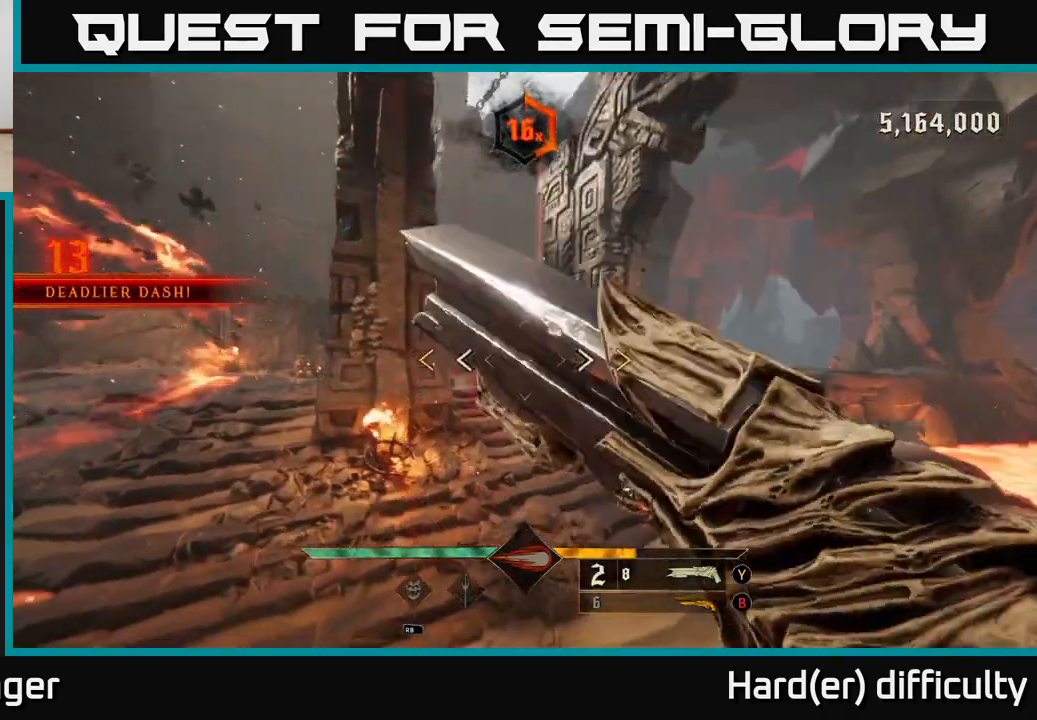
{"buttons": [], "left_stick": "up", "right_stick": "center", "events": [[300, "left_stick", "up"]]}
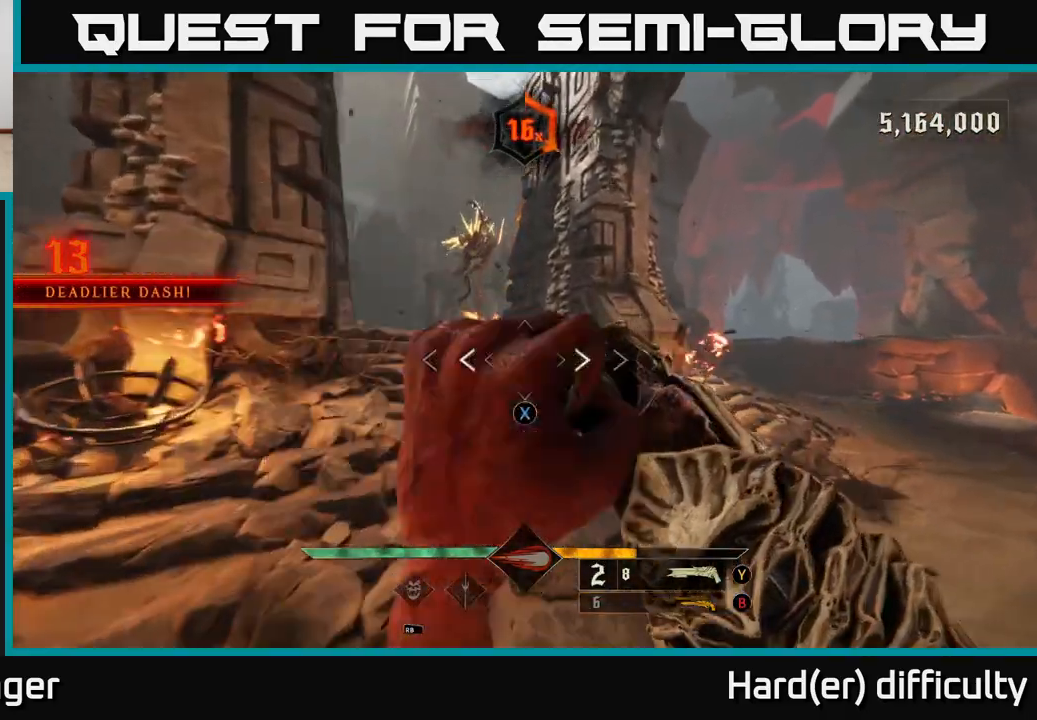
{"buttons": ["R2"], "left_stick": "up", "right_stick": "up", "events": [[17, "X", "down"], [83, "X", "up"], [250, "right_stick", "up"], [500, "R2", "down"]]}
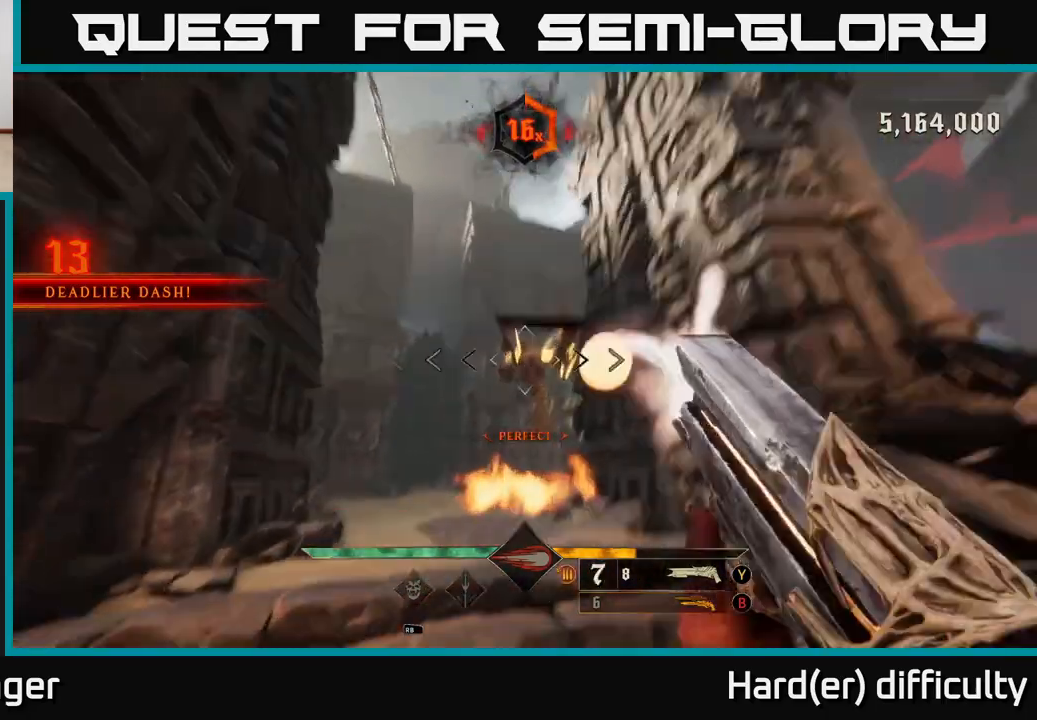
{"buttons": [], "left_stick": "up-left", "right_stick": "down-right", "events": [[33, "right_stick", "center"], [83, "R2", "up"], [183, "right_stick", "down"], [300, "left_stick", "up-left"], [367, "right_stick", "down-right"]]}